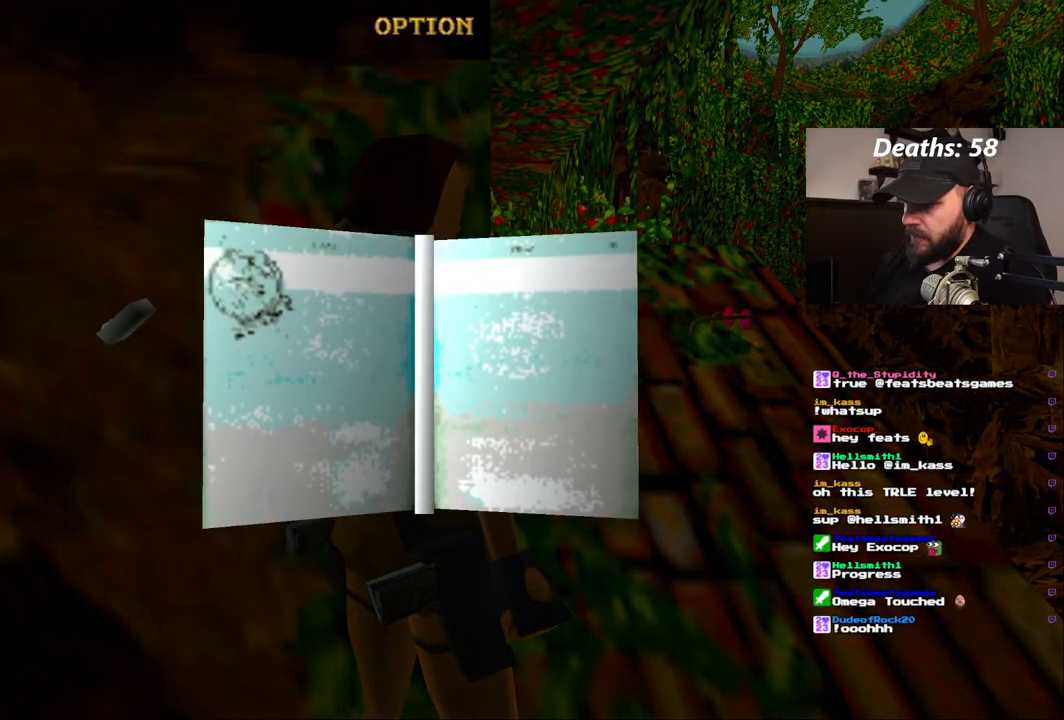
Gameplay with a controller (PlayStation layout); each line is a JSON object with the inputs held at the frame after it (dt_ms = milliseconds from this image to that frame). "events" lists button and stick changes between this image and that frame as [ms after this image, input, new state], when the widget could be followed in between. Not read: L3 R1 R3.
{"dt_ms": 500, "buttons": [], "left_stick": "center", "right_stick": "center", "events": []}
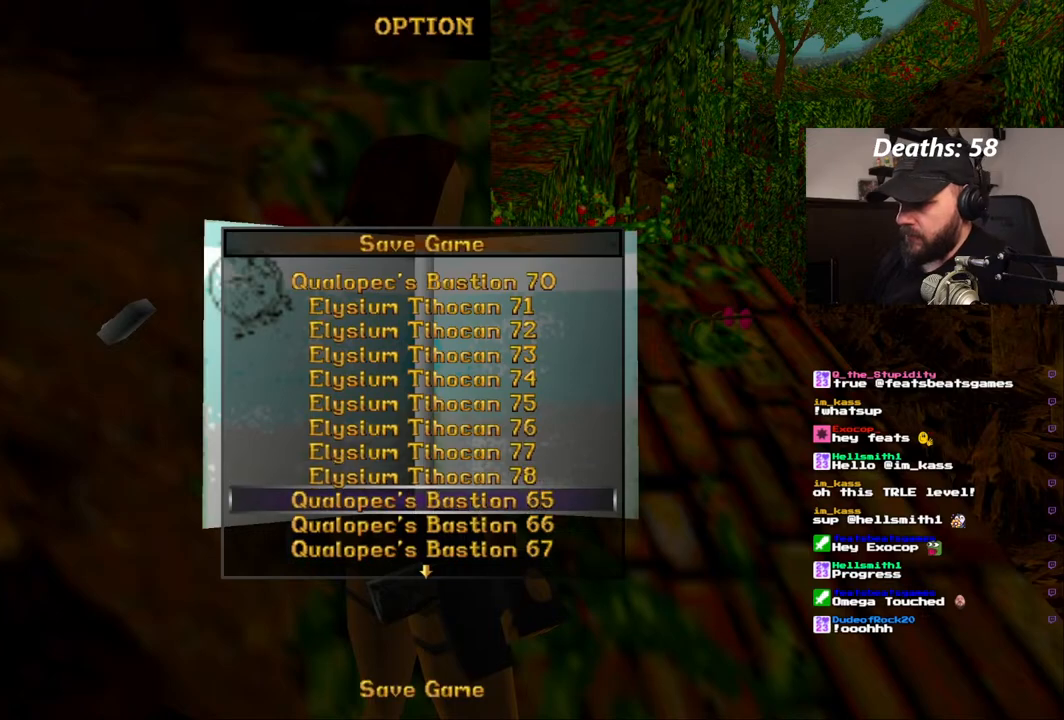
{"dt_ms": 500, "buttons": [], "left_stick": "center", "right_stick": "center", "events": [[67, "CROSS", "down"], [183, "CROSS", "up"]]}
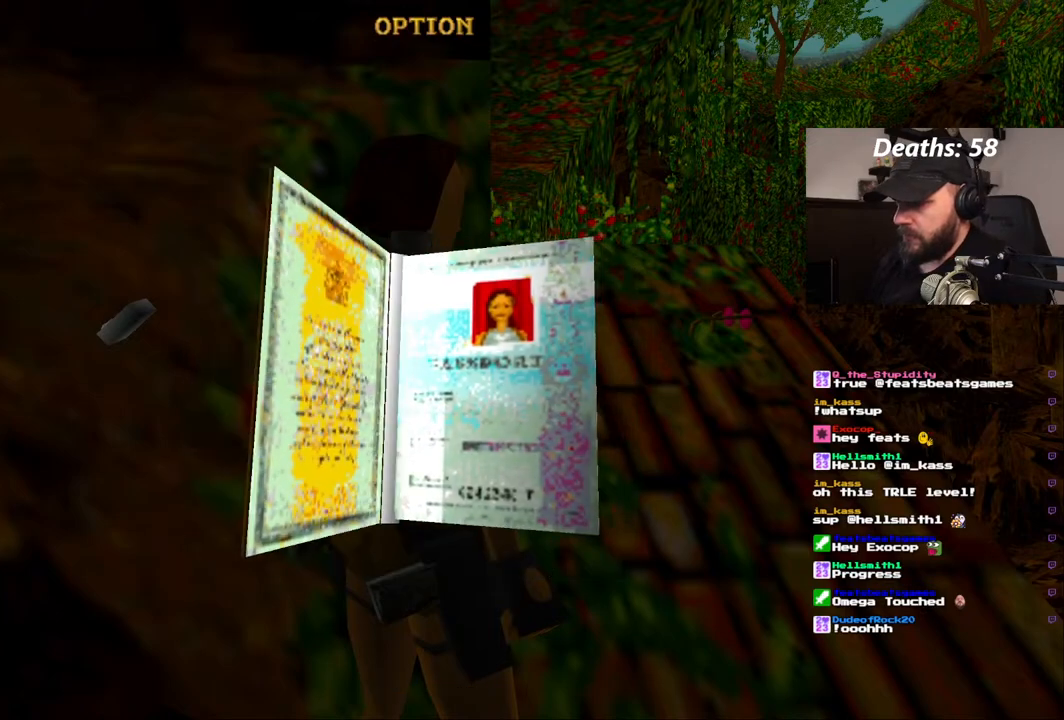
{"dt_ms": 500, "buttons": [], "left_stick": "center", "right_stick": "center", "events": []}
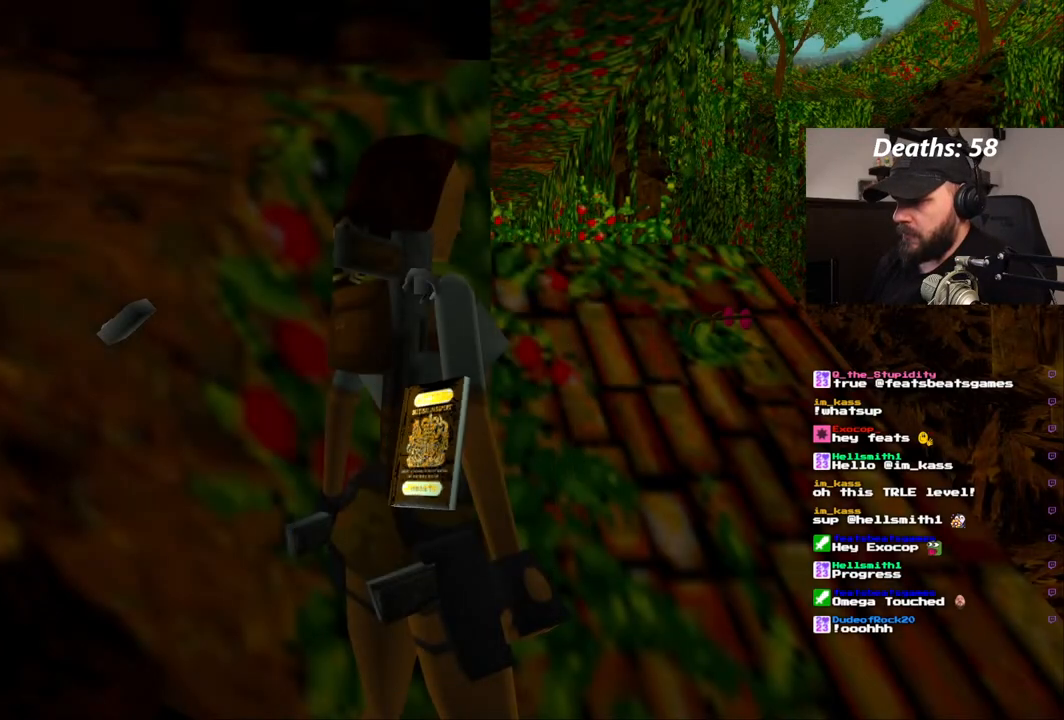
{"dt_ms": 500, "buttons": [], "left_stick": "center", "right_stick": "center", "events": []}
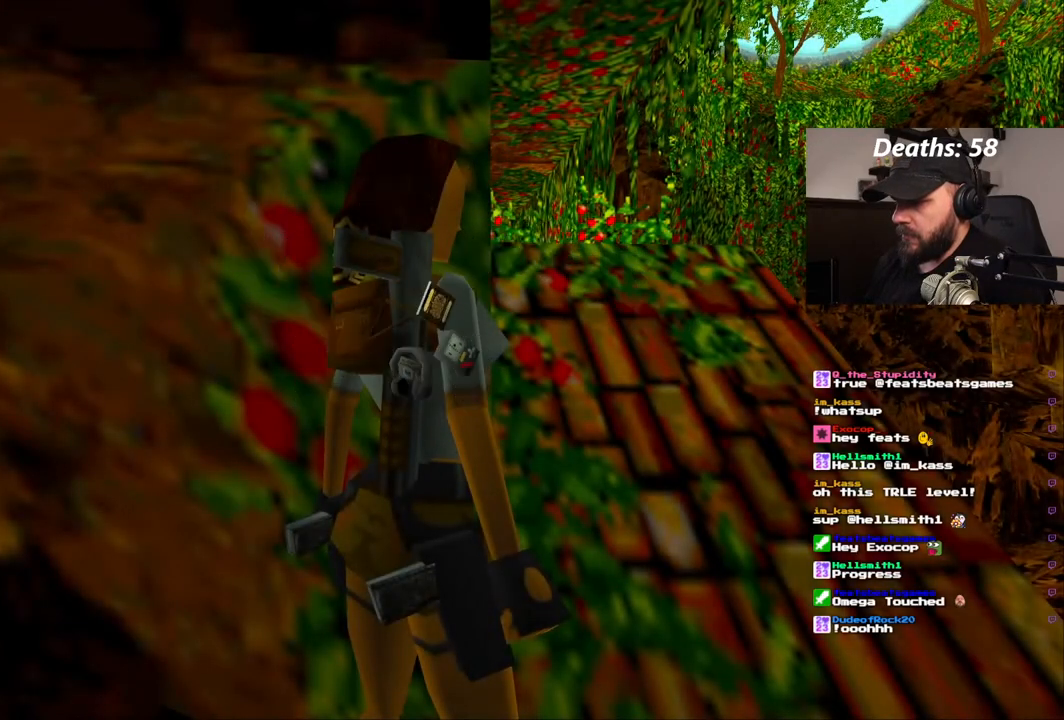
{"dt_ms": 500, "buttons": [], "left_stick": "center", "right_stick": "center", "events": [[267, "DPAD_LEFT", "down"], [467, "DPAD_LEFT", "up"]]}
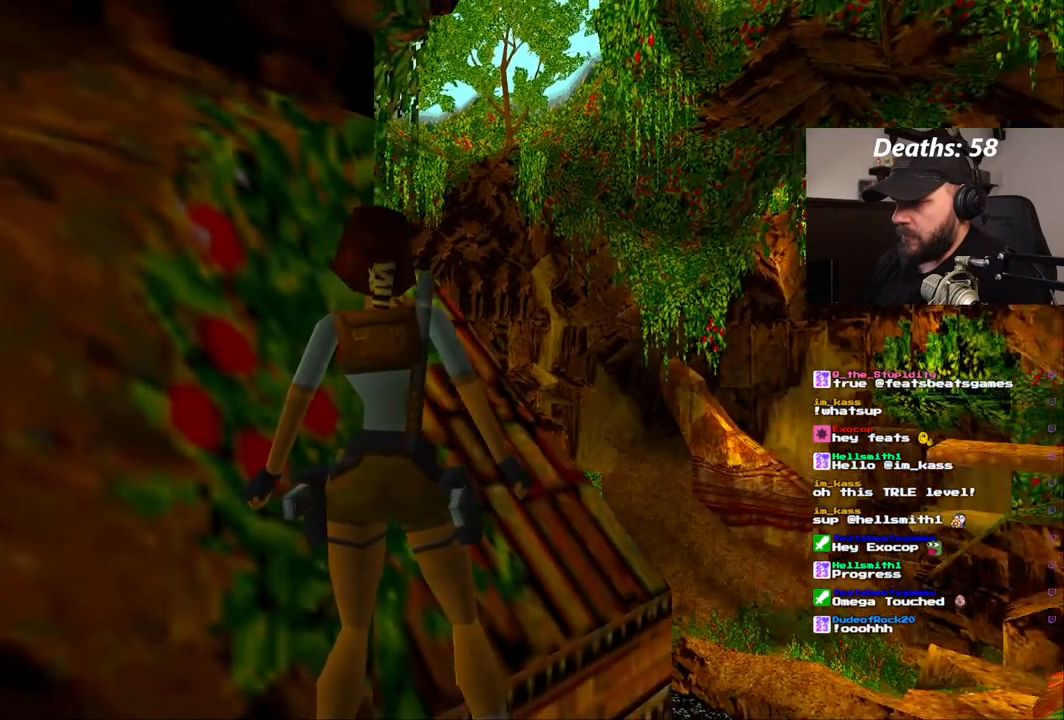
{"dt_ms": 500, "buttons": [], "left_stick": "center", "right_stick": "center", "events": []}
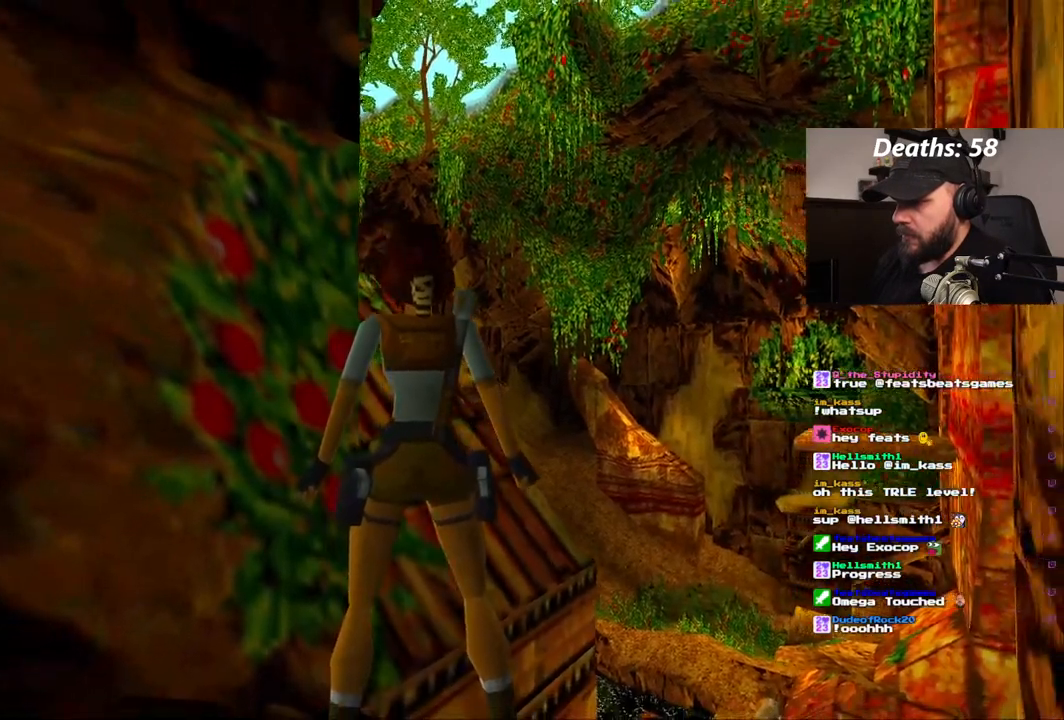
{"dt_ms": 500, "buttons": [], "left_stick": "center", "right_stick": "center", "events": []}
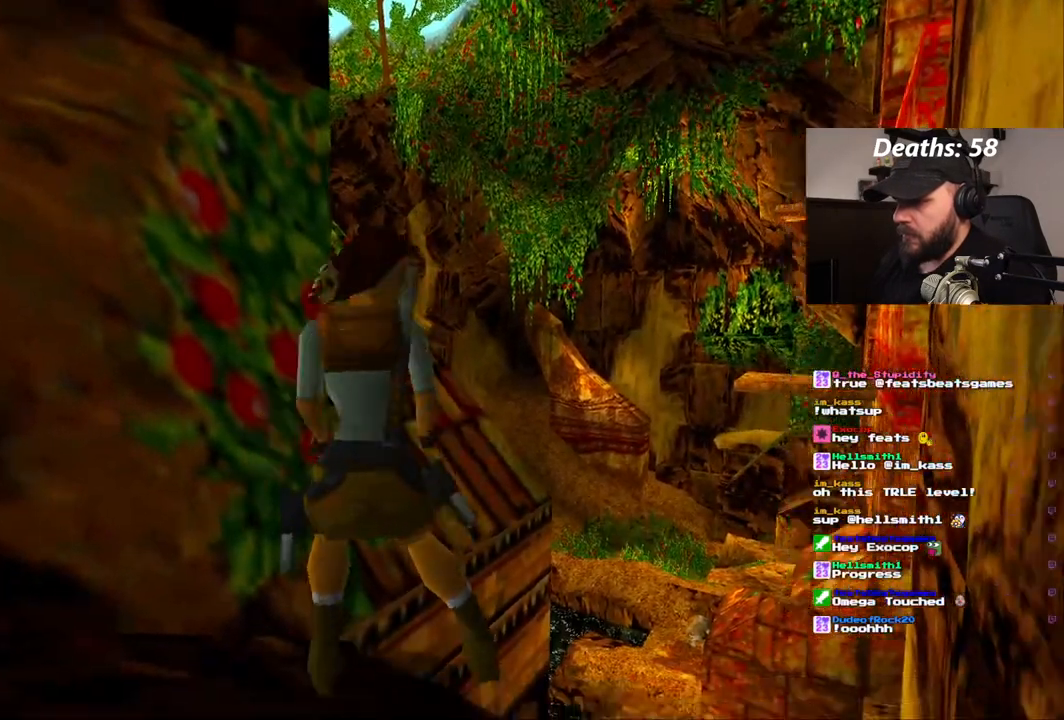
{"dt_ms": 500, "buttons": [], "left_stick": "center", "right_stick": "center", "events": []}
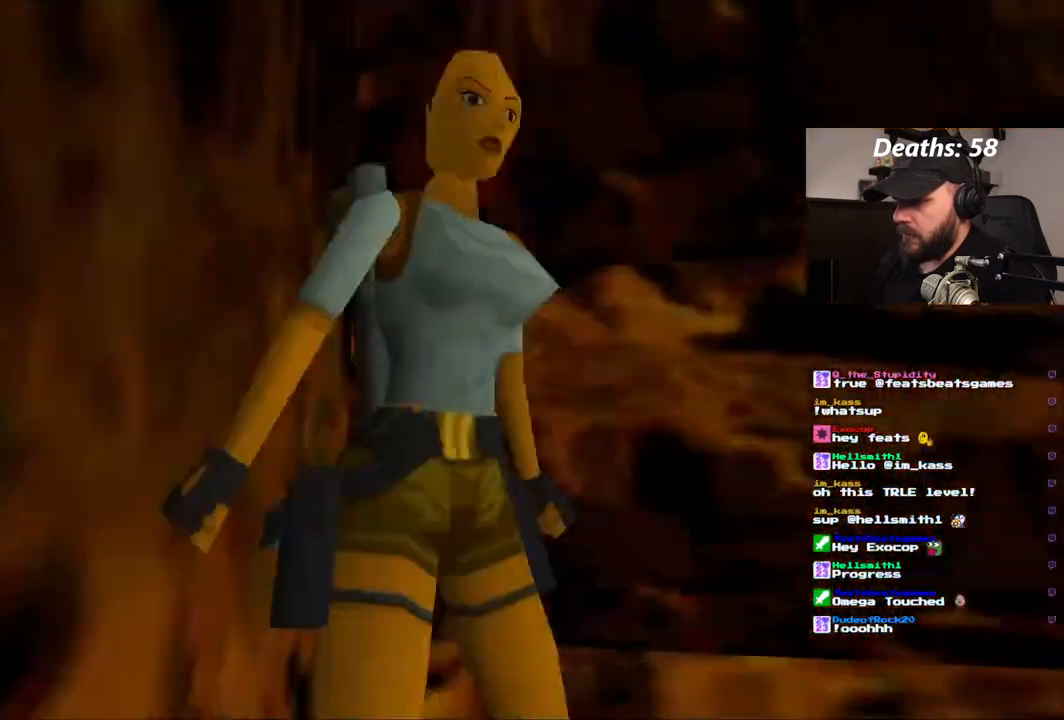
{"dt_ms": 500, "buttons": [], "left_stick": "center", "right_stick": "center", "events": []}
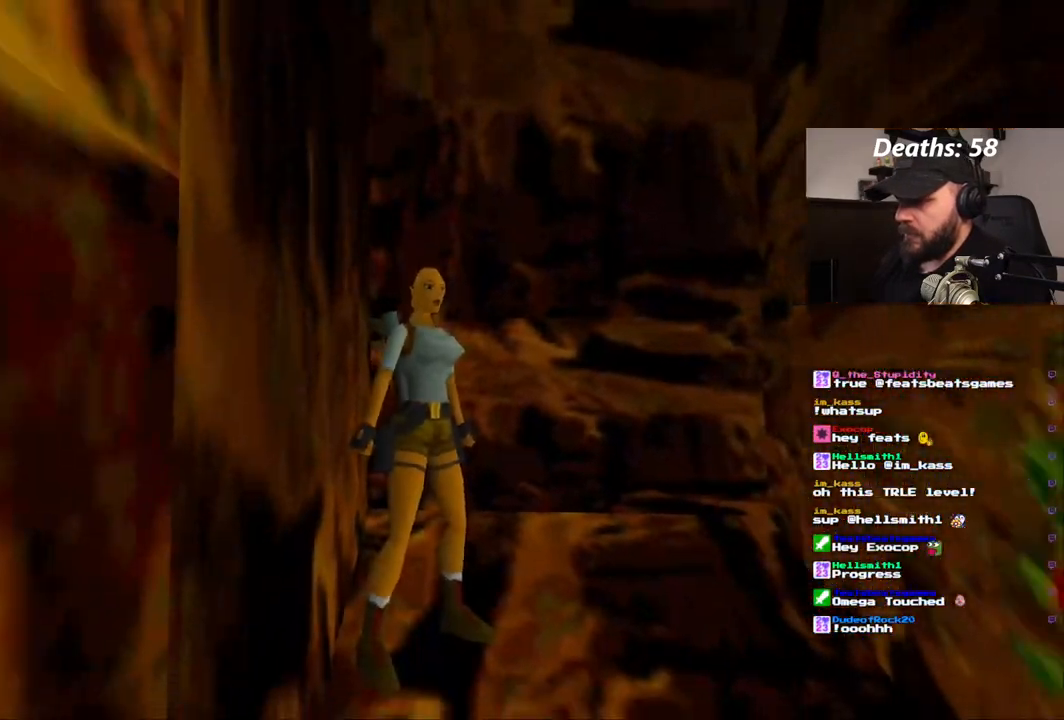
{"dt_ms": 500, "buttons": ["DPAD_UP"], "left_stick": "center", "right_stick": "center", "events": [[183, "DPAD_UP", "down"], [267, "DPAD_UP", "up"], [483, "DPAD_UP", "down"]]}
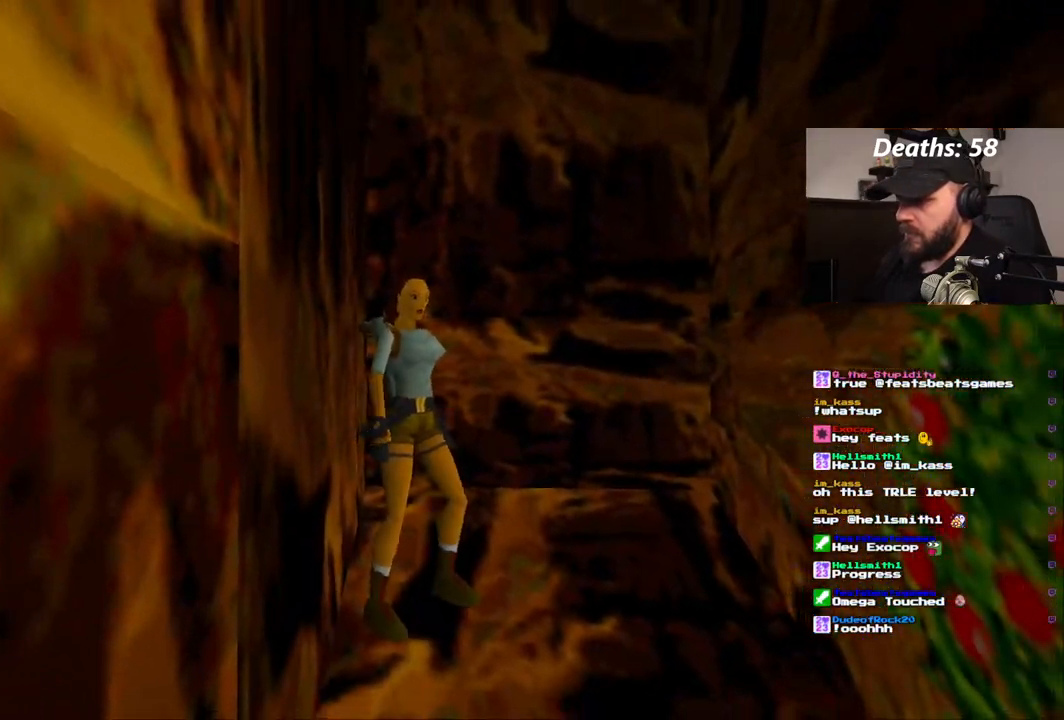
{"dt_ms": 500, "buttons": ["SQUARE", "DPAD_UP"], "left_stick": "center", "right_stick": "center"}
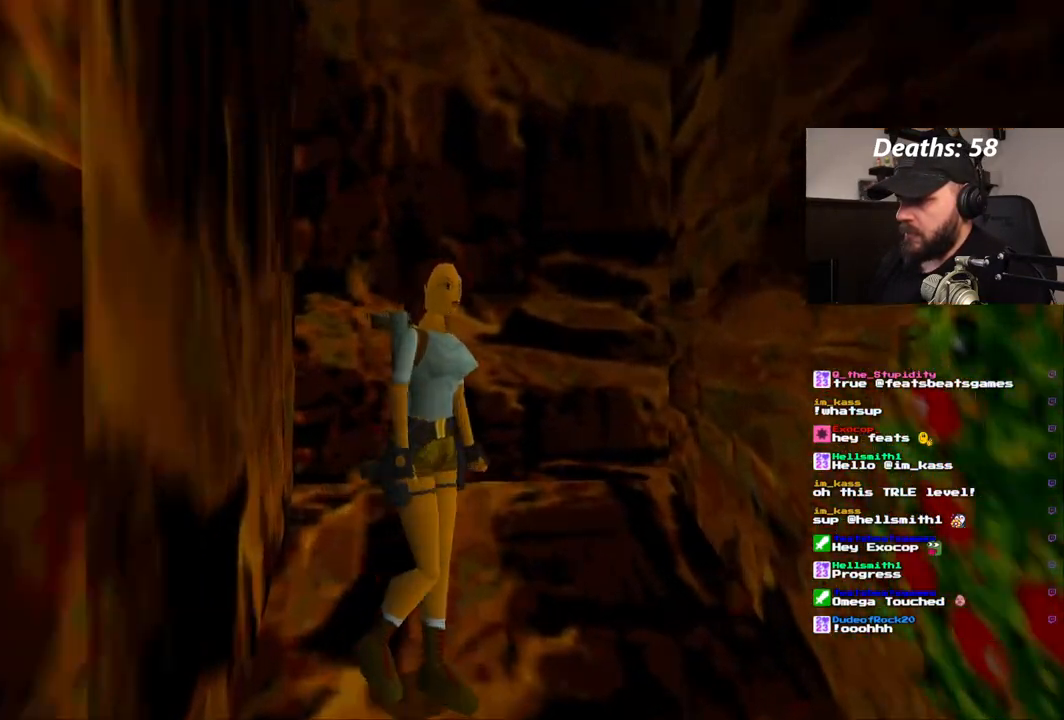
{"dt_ms": 1000, "buttons": ["SQUARE", "DPAD_UP", "DPAD_LEFT"], "left_stick": "center", "right_stick": "center", "events": [[350, "DPAD_LEFT", "down"]]}
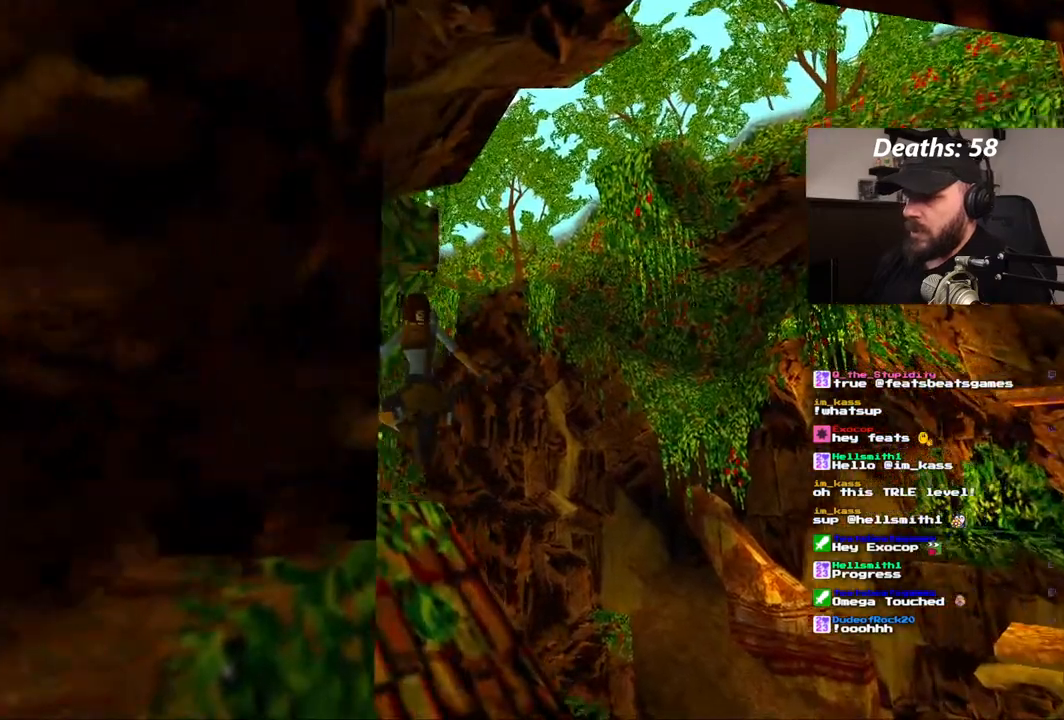
{"dt_ms": 1000, "buttons": [], "left_stick": "center", "right_stick": "center", "events": [[167, "SQUARE", "up"], [650, "DPAD_LEFT", "up"], [683, "DPAD_UP", "up"]]}
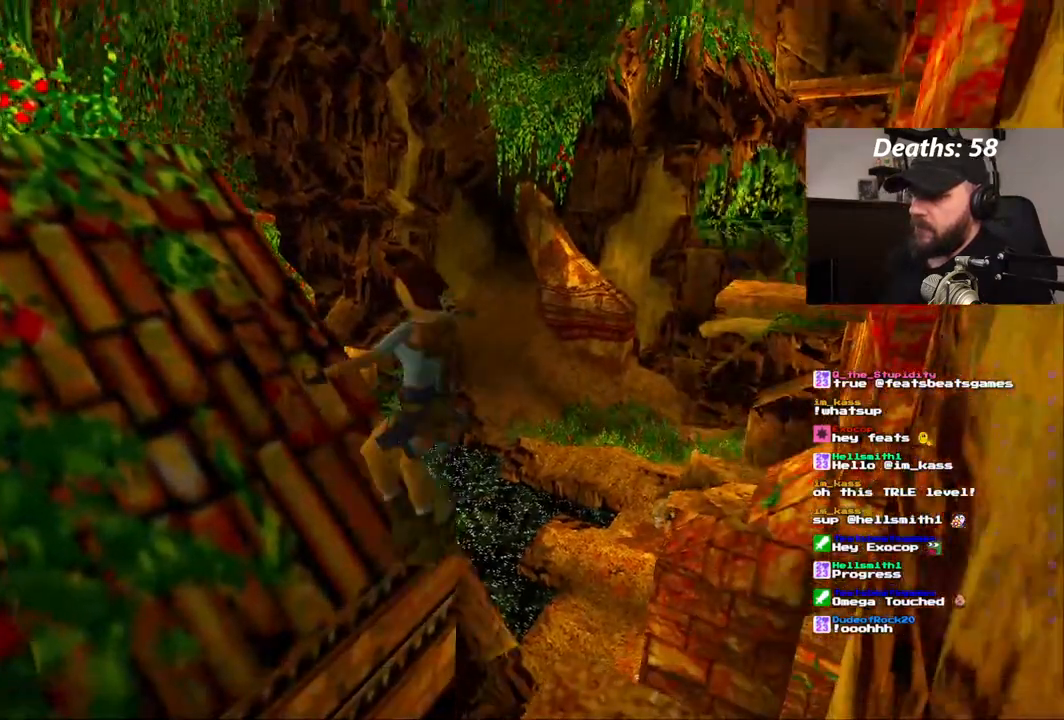
{"dt_ms": 500, "buttons": [], "left_stick": "center", "right_stick": "center", "events": []}
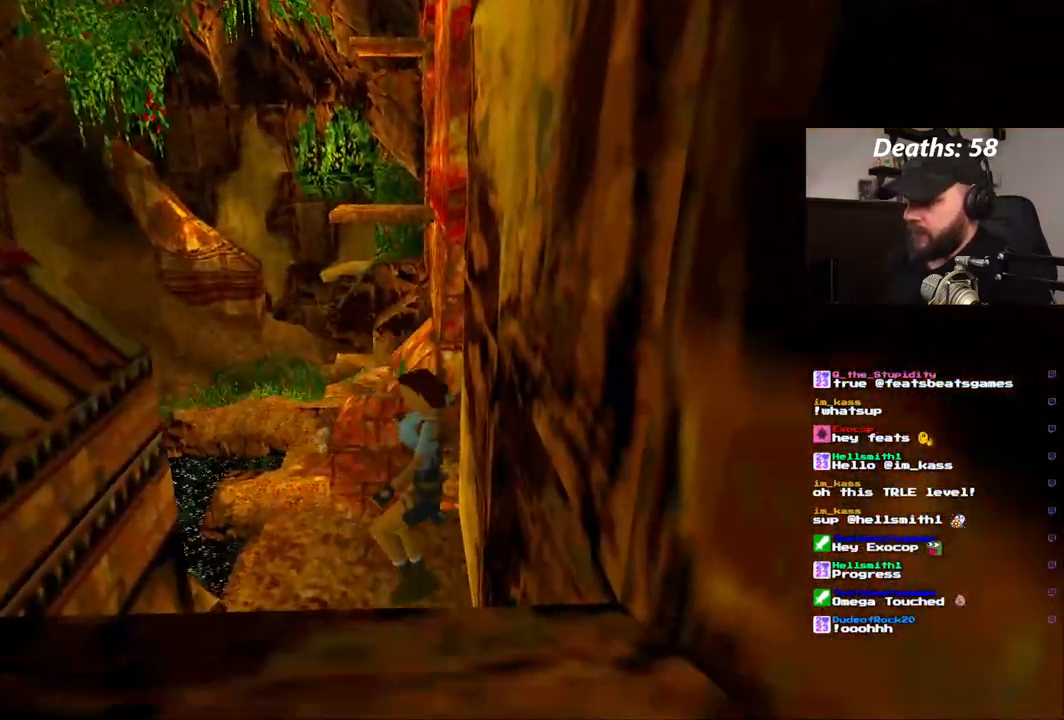
{"dt_ms": 500, "buttons": [], "left_stick": "center", "right_stick": "center"}
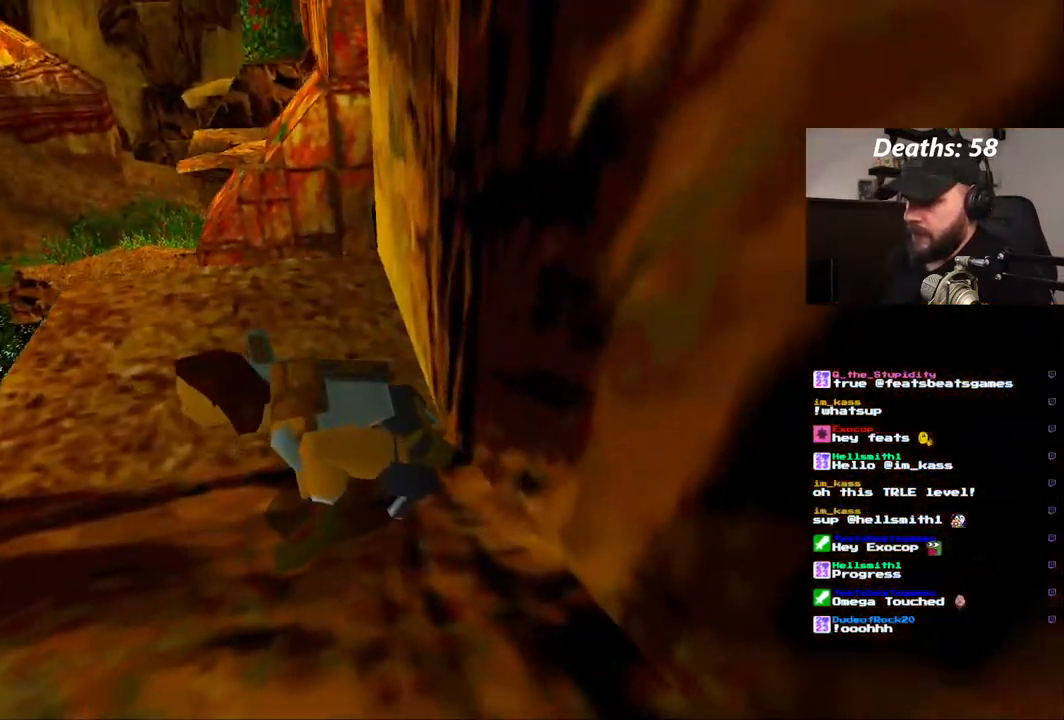
{"dt_ms": 500, "buttons": ["DPAD_UP", "DPAD_LEFT"], "left_stick": "center", "right_stick": "center", "events": [[50, "DPAD_UP", "down"], [67, "DPAD_LEFT", "down"], [350, "L1", "down"], [400, "L1", "up"]]}
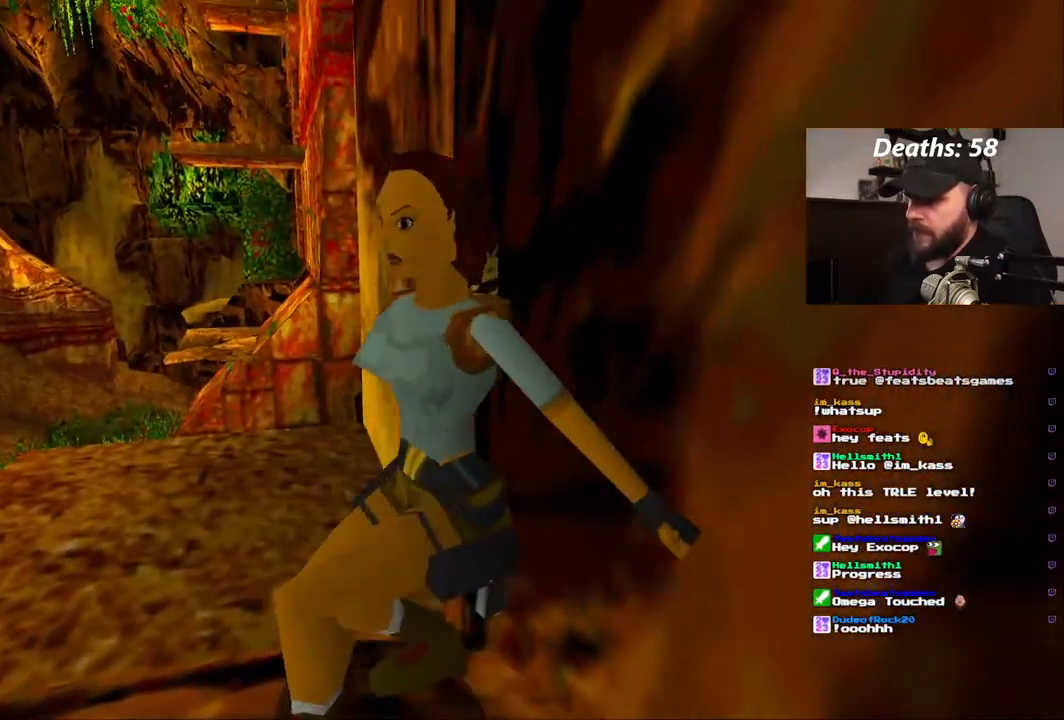
{"dt_ms": 1000, "buttons": ["CROSS", "DPAD_UP"], "left_stick": "center", "right_stick": "center", "events": [[117, "L2", "down"], [167, "L2", "up"], [483, "DPAD_LEFT", "up"], [533, "CROSS", "down"]]}
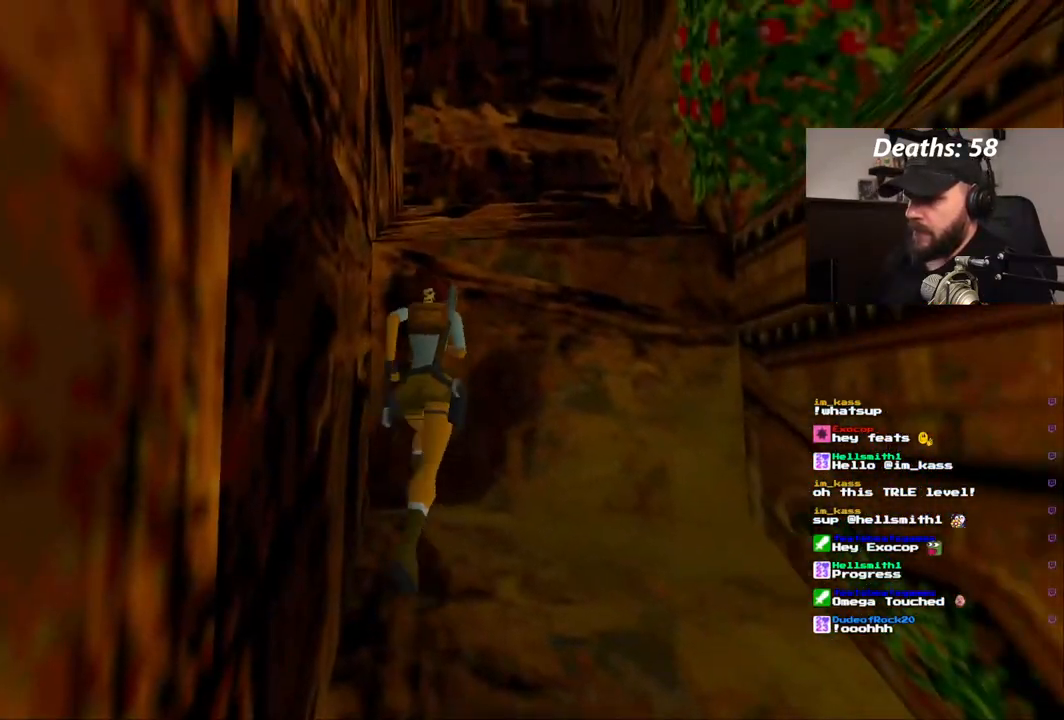
{"dt_ms": 500, "buttons": ["CROSS", "DPAD_UP"], "left_stick": "center", "right_stick": "center", "events": []}
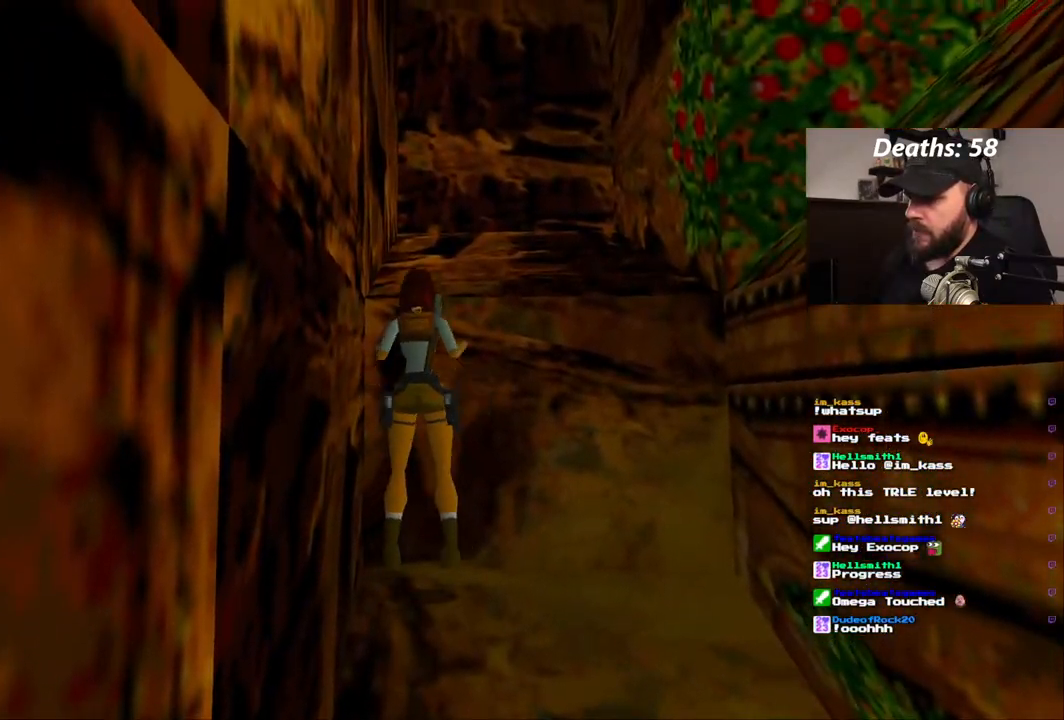
{"dt_ms": 500, "buttons": [], "left_stick": "center", "right_stick": "center", "events": [[367, "CROSS", "up"], [367, "DPAD_UP", "up"]]}
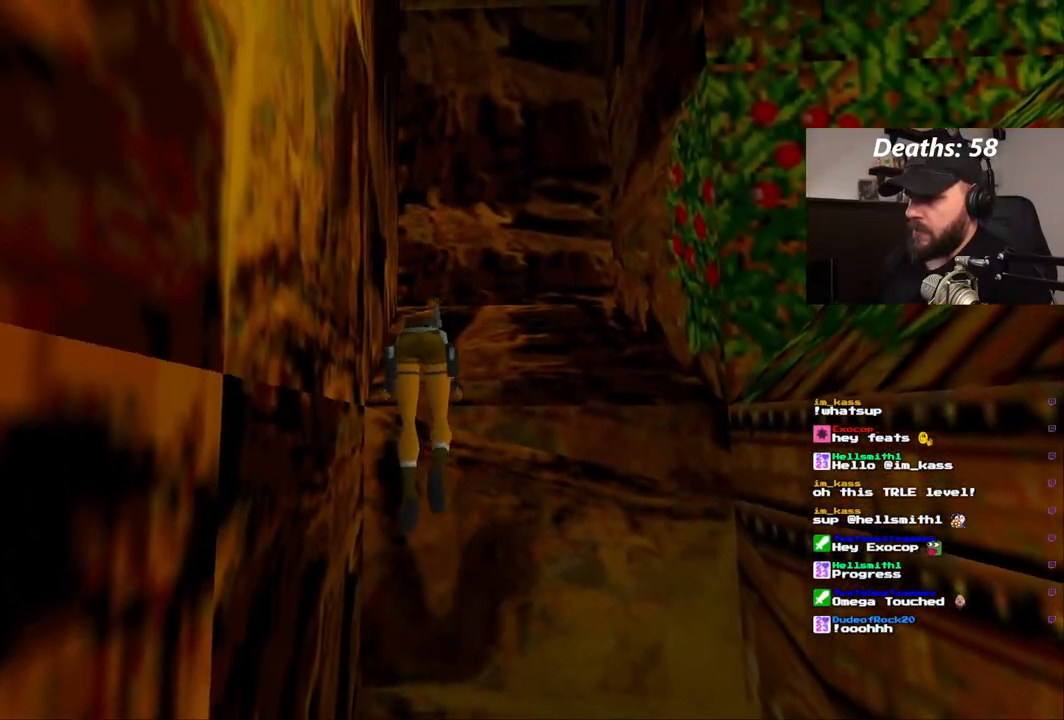
{"dt_ms": 500, "buttons": [], "left_stick": "center", "right_stick": "center", "events": []}
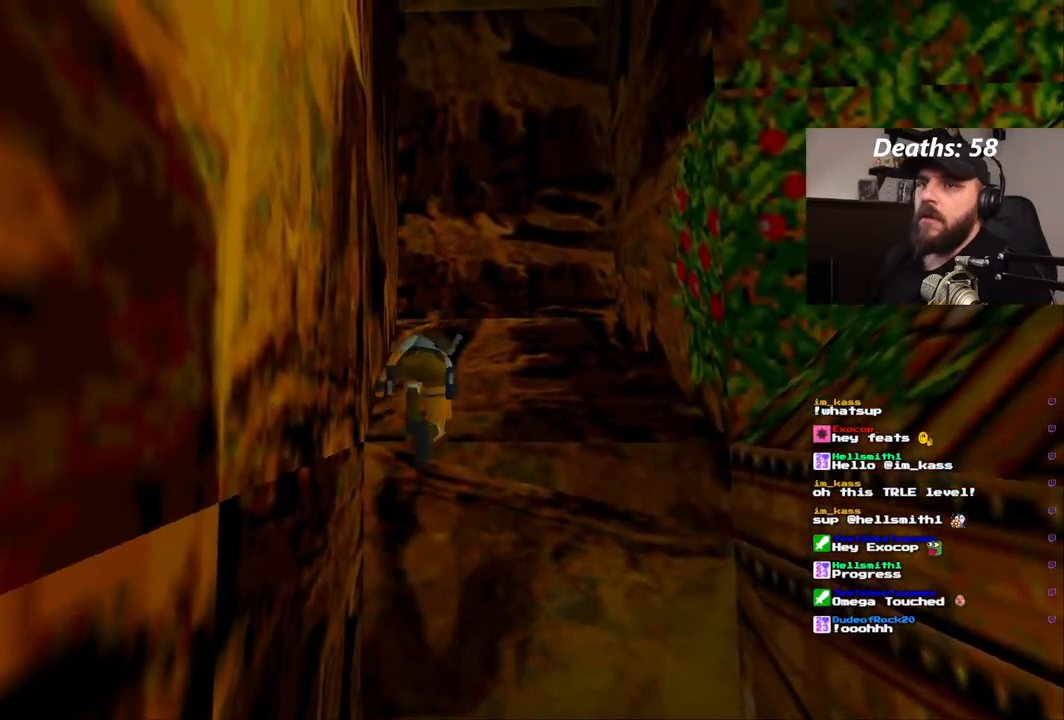
{"dt_ms": 500, "buttons": [], "left_stick": "center", "right_stick": "center", "events": []}